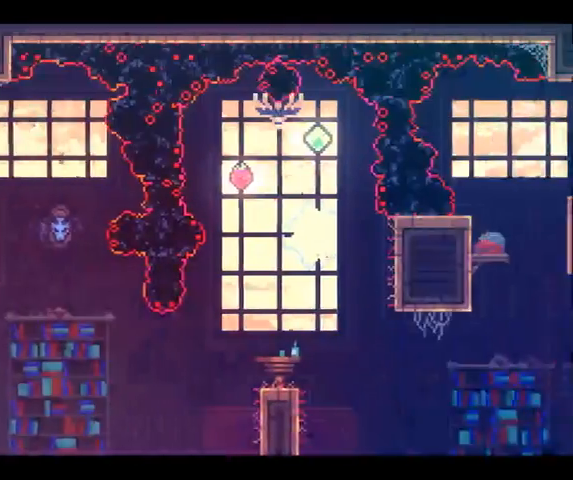
Gameplay with a controller (Xbox layout); each line is a JSON object with the inputs held at the frame after it. "button_events" lists button changes between this image and that frame as [ms after this image, input, new state], when the widget could be followed in between (sticks are given only as held states). Not read: DPAD_DOWN DPAD_LEFT L3 R3 X.
{"buttons": [], "left_stick": "right", "right_stick": "center", "button_events": []}
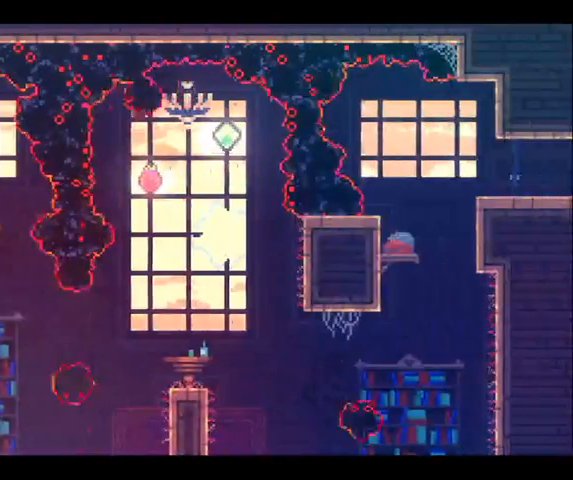
{"buttons": [], "left_stick": "center", "right_stick": "center", "button_events": []}
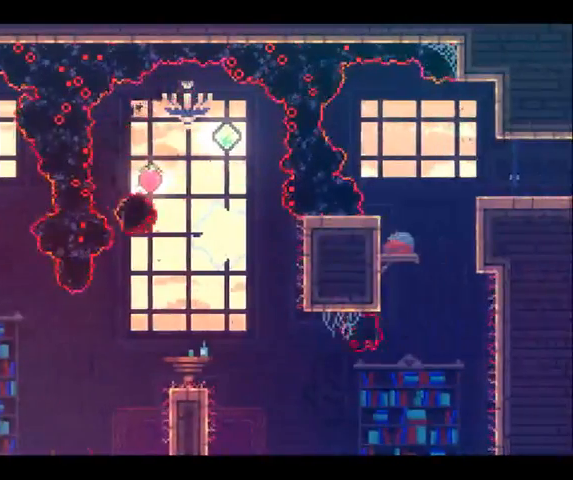
{"buttons": [], "left_stick": "center", "right_stick": "center", "button_events": []}
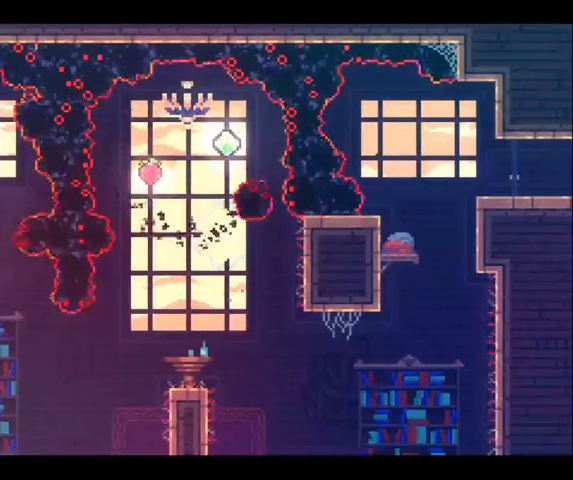
{"buttons": [], "left_stick": "right", "right_stick": "center", "button_events": []}
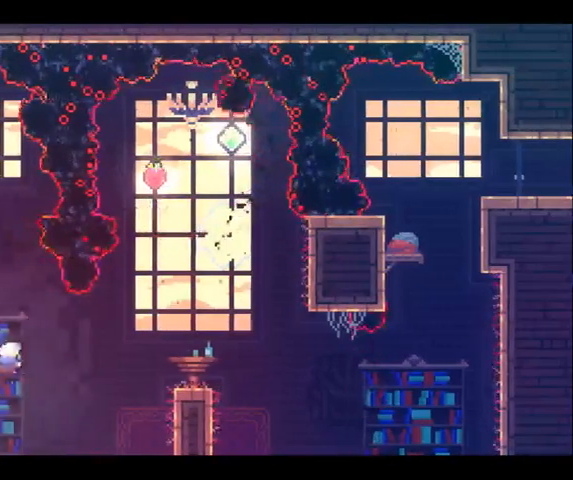
{"buttons": ["R2"], "left_stick": "up-right", "right_stick": "center", "button_events": [[400, "R2", "down"]]}
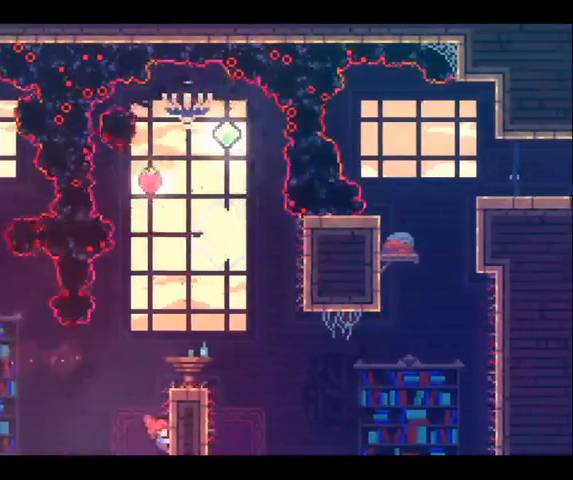
{"buttons": ["A", "R2", "DPAD_UP"], "left_stick": "up", "right_stick": "center", "button_events": [[67, "DPAD_UP", "down"], [433, "A", "down"]]}
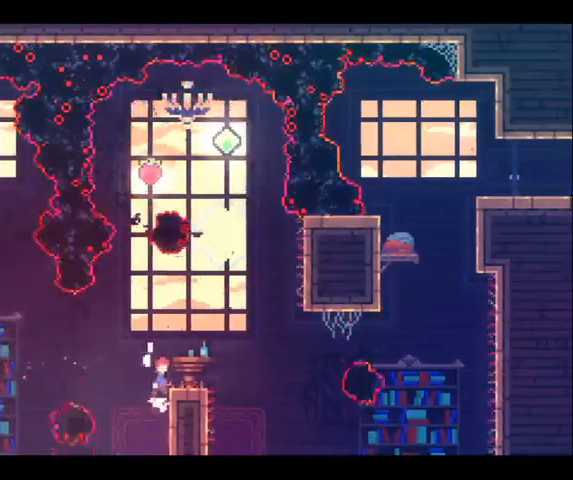
{"buttons": [], "left_stick": "right", "right_stick": "center", "button_events": [[67, "DPAD_UP", "up"], [100, "A", "up"], [133, "R2", "up"]]}
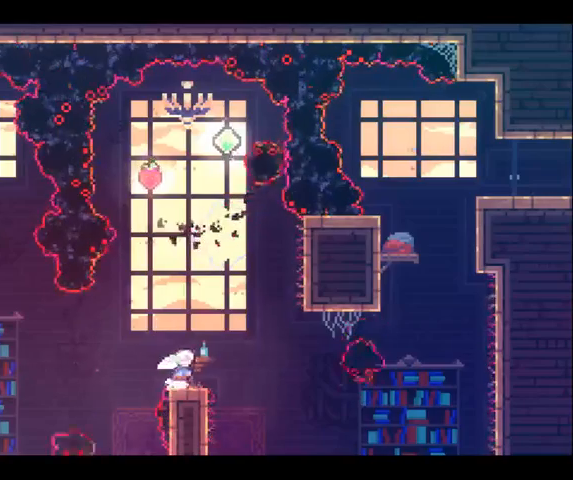
{"buttons": [], "left_stick": "right", "right_stick": "center", "button_events": []}
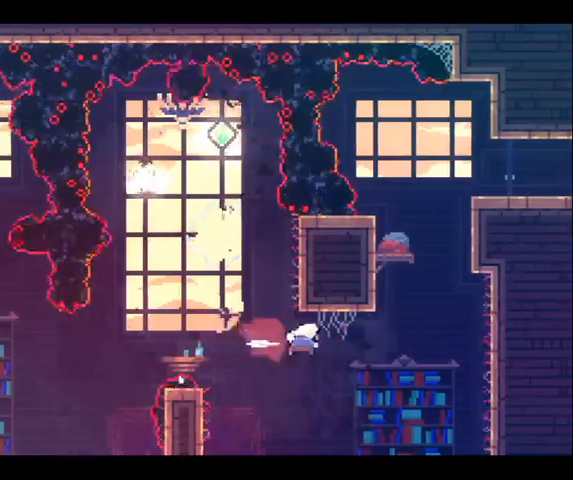
{"buttons": [], "left_stick": "up-right", "right_stick": "center", "button_events": []}
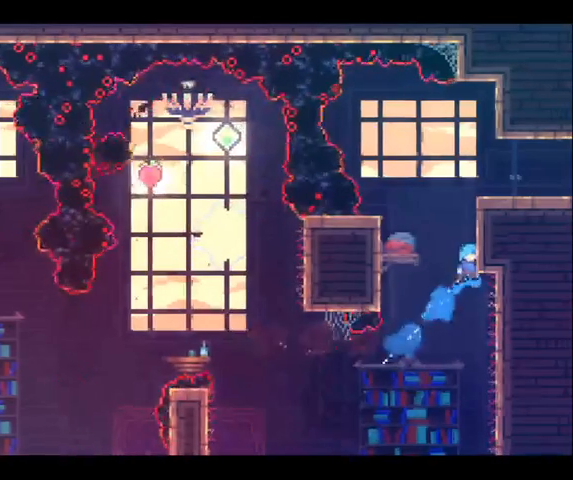
{"buttons": ["R2", "DPAD_UP"], "left_stick": "up", "right_stick": "center", "button_events": [[67, "R2", "down"], [300, "DPAD_UP", "down"]]}
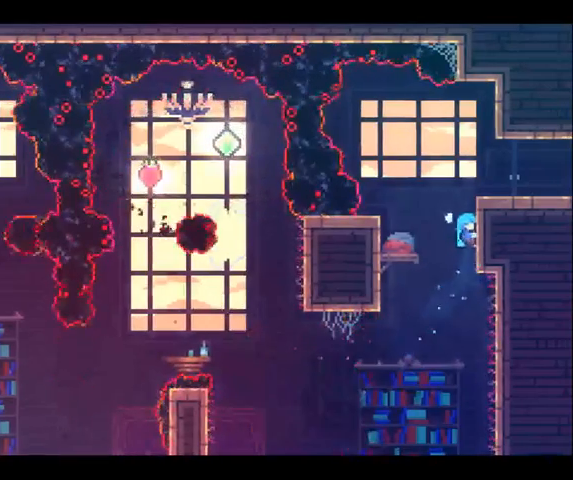
{"buttons": [], "left_stick": "right", "right_stick": "center", "button_events": [[100, "A", "down"], [233, "A", "up"], [233, "DPAD_UP", "up"], [300, "R2", "up"]]}
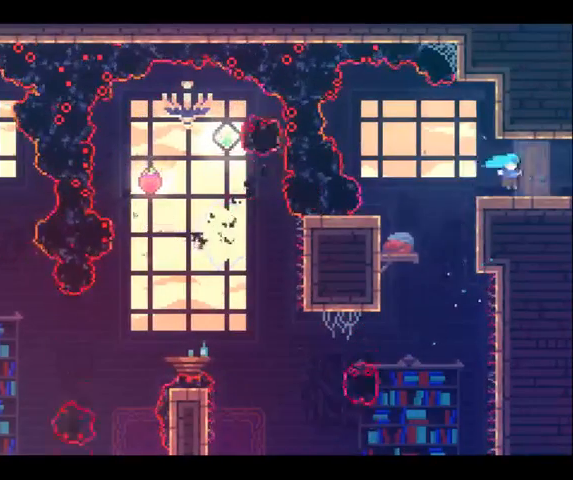
{"buttons": [], "left_stick": "center", "right_stick": "center", "button_events": []}
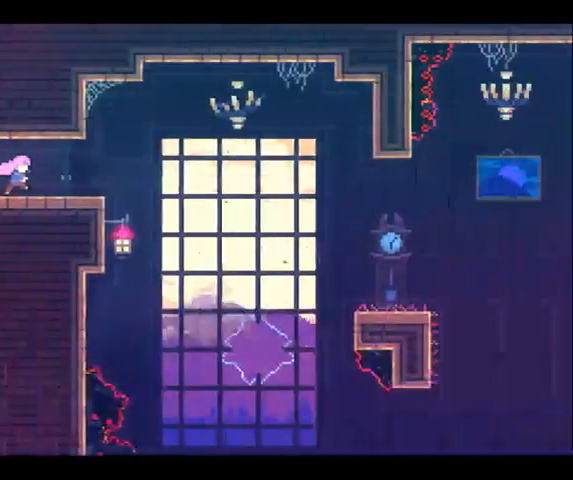
{"buttons": [], "left_stick": "right", "right_stick": "center", "button_events": []}
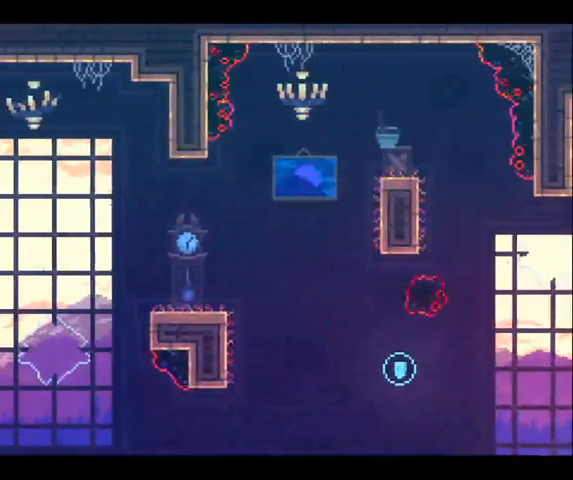
{"buttons": [], "left_stick": "right", "right_stick": "center", "button_events": []}
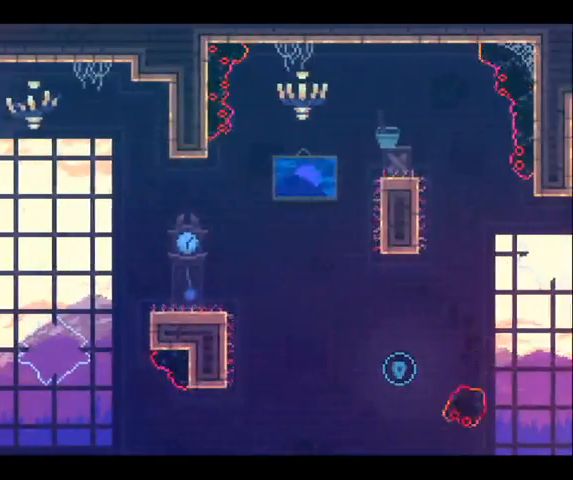
{"buttons": [], "left_stick": "right", "right_stick": "center", "button_events": []}
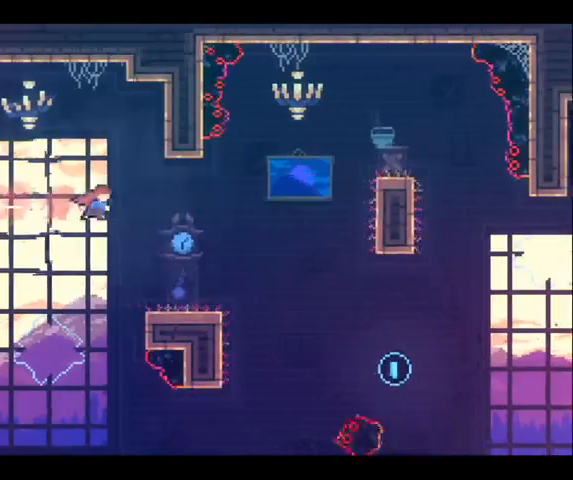
{"buttons": [], "left_stick": "right", "right_stick": "center", "button_events": []}
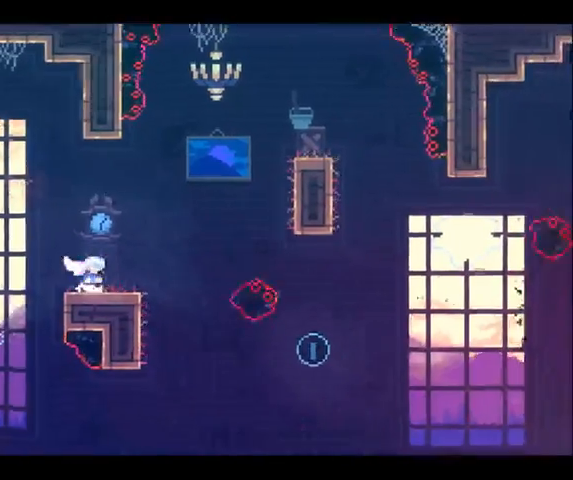
{"buttons": [], "left_stick": "right", "right_stick": "center", "button_events": [[333, "A", "down"], [433, "A", "up"]]}
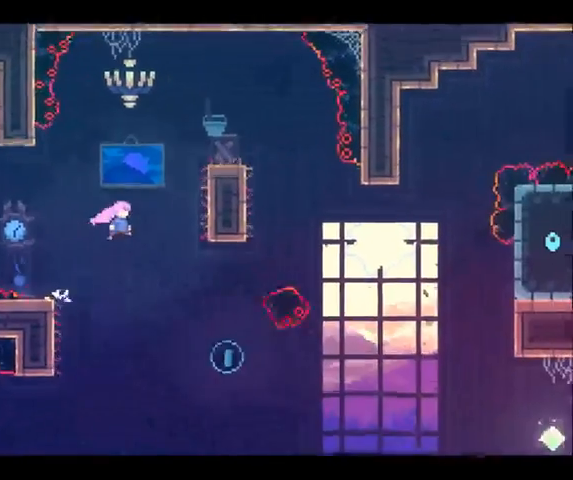
{"buttons": [], "left_stick": "up-right", "right_stick": "center", "button_events": []}
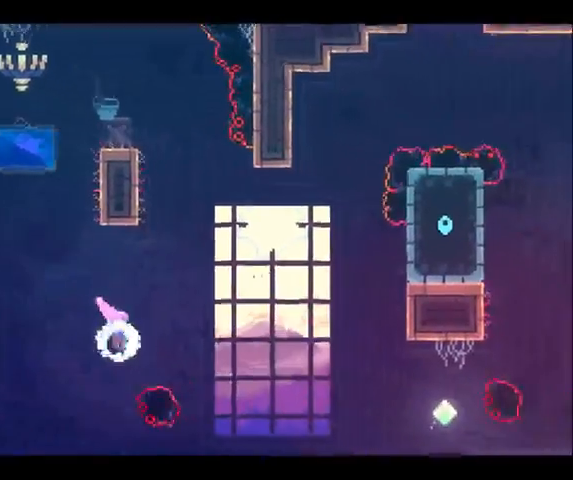
{"buttons": [], "left_stick": "up-right", "right_stick": "center", "button_events": []}
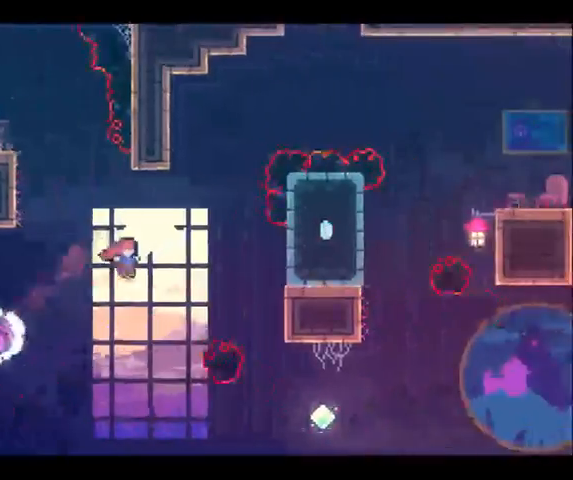
{"buttons": ["DPAD_UP", "DPAD_RIGHT"], "left_stick": "up-left", "right_stick": "center", "button_events": [[300, "DPAD_RIGHT", "down"], [300, "DPAD_UP", "down"]]}
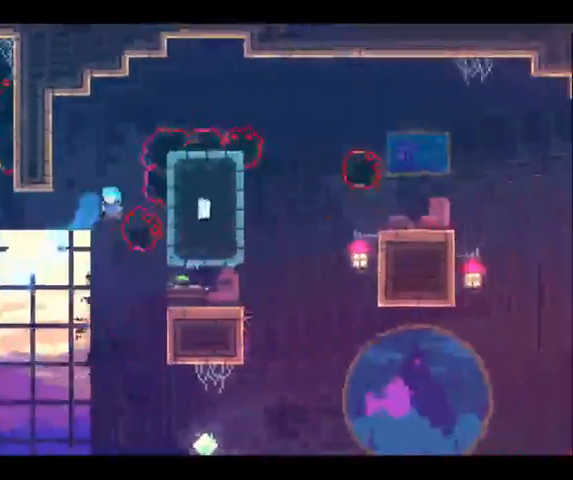
{"buttons": ["R2"], "left_stick": "up-right", "right_stick": "center", "button_events": [[33, "DPAD_RIGHT", "up"], [67, "DPAD_UP", "up"], [233, "R2", "down"]]}
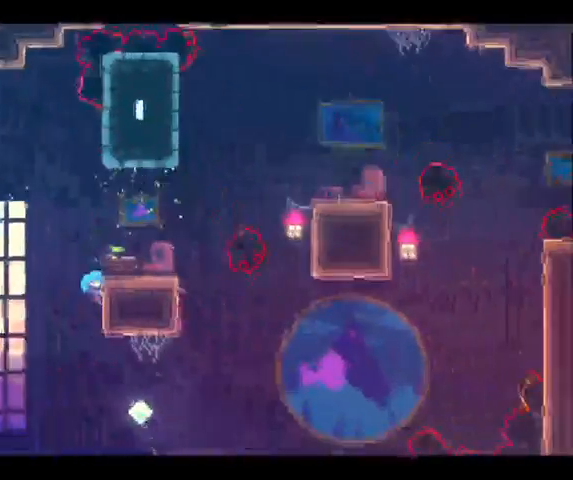
{"buttons": [], "left_stick": "right", "right_stick": "center", "button_events": [[300, "R2", "up"]]}
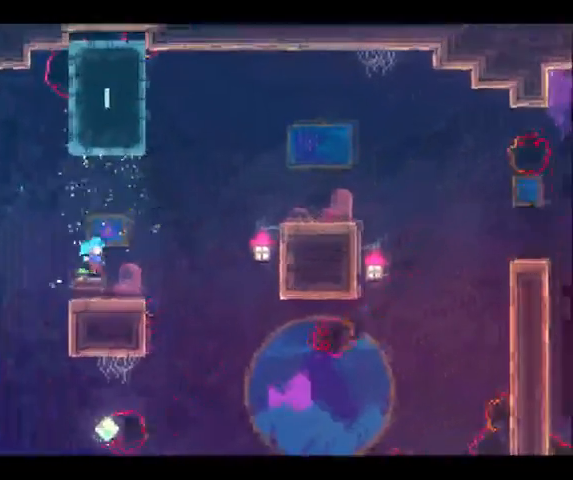
{"buttons": [], "left_stick": "right", "right_stick": "center", "button_events": []}
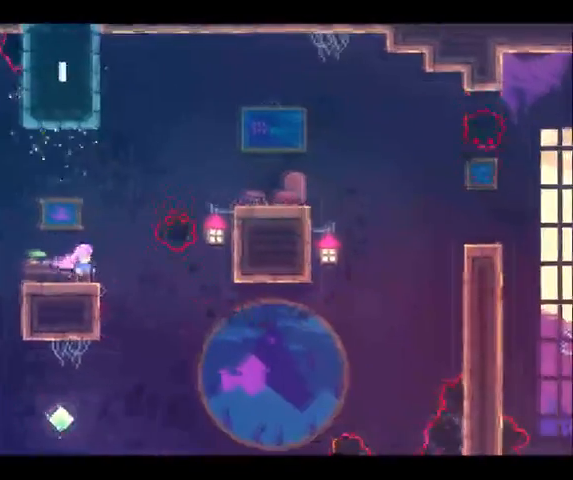
{"buttons": [], "left_stick": "up-right", "right_stick": "center", "button_events": []}
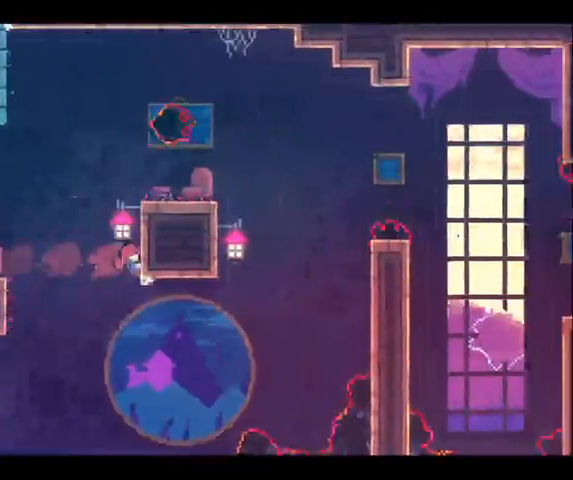
{"buttons": ["R2"], "left_stick": "center", "right_stick": "center", "button_events": [[133, "R2", "down"], [300, "DPAD_UP", "down"], [367, "DPAD_UP", "up"]]}
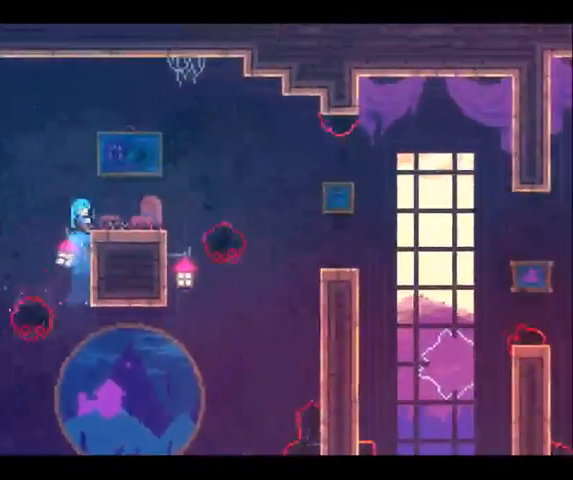
{"buttons": ["R2"], "left_stick": "up-right", "right_stick": "center", "button_events": []}
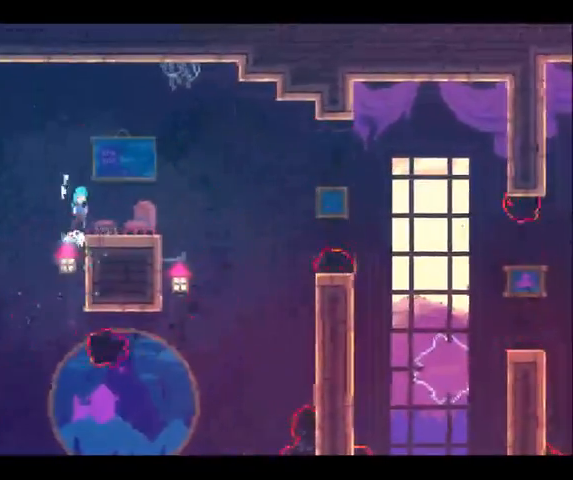
{"buttons": ["R2"], "left_stick": "up-right", "right_stick": "center", "button_events": []}
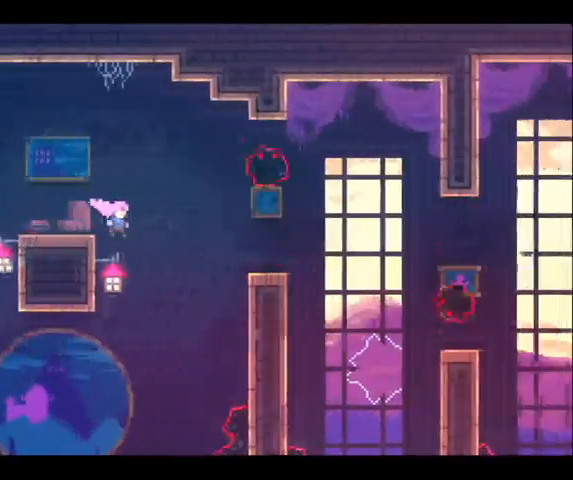
{"buttons": ["R2"], "left_stick": "up-right", "right_stick": "center", "button_events": []}
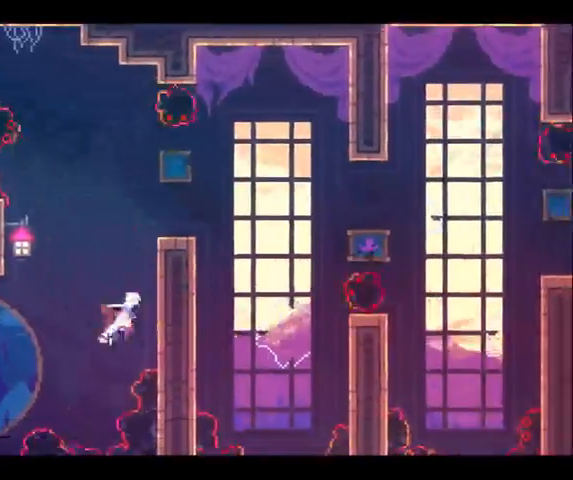
{"buttons": ["R2"], "left_stick": "center", "right_stick": "center", "button_events": []}
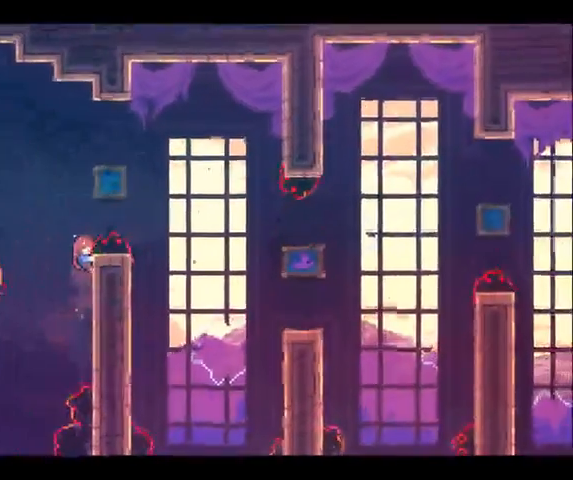
{"buttons": [], "left_stick": "right", "right_stick": "center", "button_events": [[200, "A", "down"], [333, "A", "up"], [433, "R2", "up"]]}
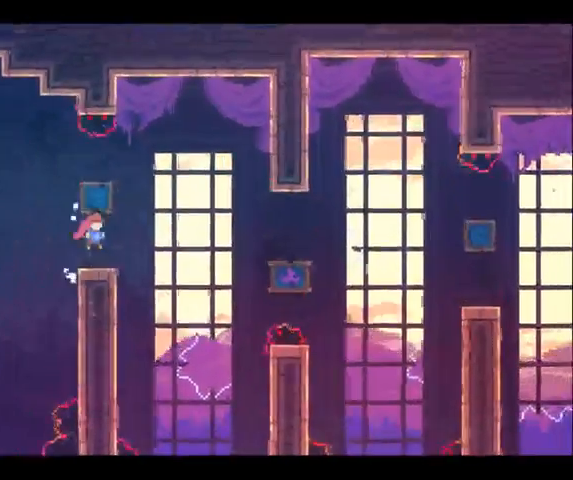
{"buttons": [], "left_stick": "right", "right_stick": "center", "button_events": []}